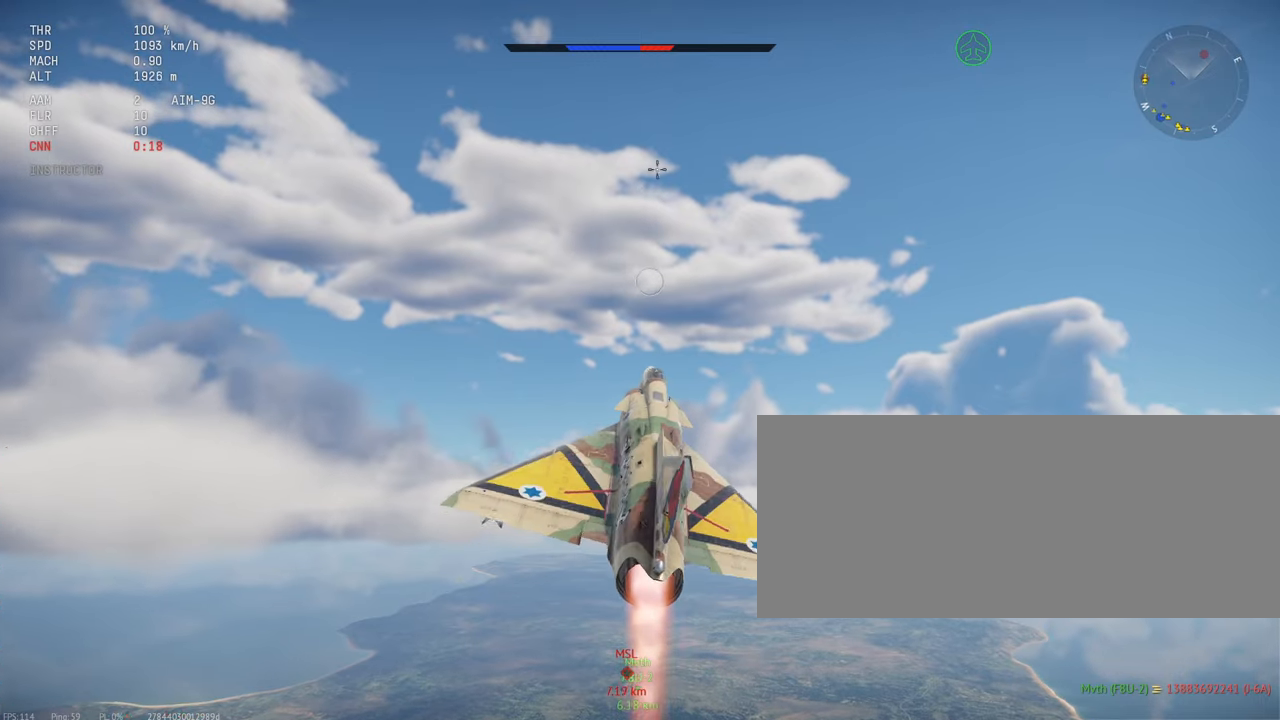
Gameplay with keyboard and mouse; each line is a JSON object with the keys and mouse buttons held at the frame after it. "events" lists presses ("down") and releases ("up") of ".", "/", "0", "1", "2", "3", "4", "5", "6", "7", "8", "9", "a", "alt_l", "alt_r", "b", "backslash", "backspace", "c", "caps_lock", "comma", "ctrl_l", "ctrl_r", "d", "e", "equals", "escape", "f", "f1", "f10", "f11", "f12", "f2", "f3", "f4", "f5", "f6", "f7", "f8", "f9", "g", "h", "i", "j", "k", "l", "lbracket", "m", "minus", "n", "o", "p", "q", "quote", "r", "rbracket", "return", "s", "semicolon", "shift_l", "shift_r", "space", "super_l", "super_r", "t", "tab", "tilde", "u", "v", "w", "x", "y", "z", "mouse_left", "mouse_wheel", "mouse_right", "mouse_mb4" and "mouse_mb5" between this image and that frame as [ms after this image, input, new state], when the widget could be followed in between. "mouse_left", "mouse_wheel", "mouse_right", "mouse_mb4", "mouse_mb5" = the "left", "wheel", "right", "mb4", "mb5" buttons of the "mouse" list. No other keys are recorded. "wheel" means that the mouse wheel is clicked or scrolled. Mouse movement is not recorded.
{"keys": ["d", "s"], "mouse": [], "events": []}
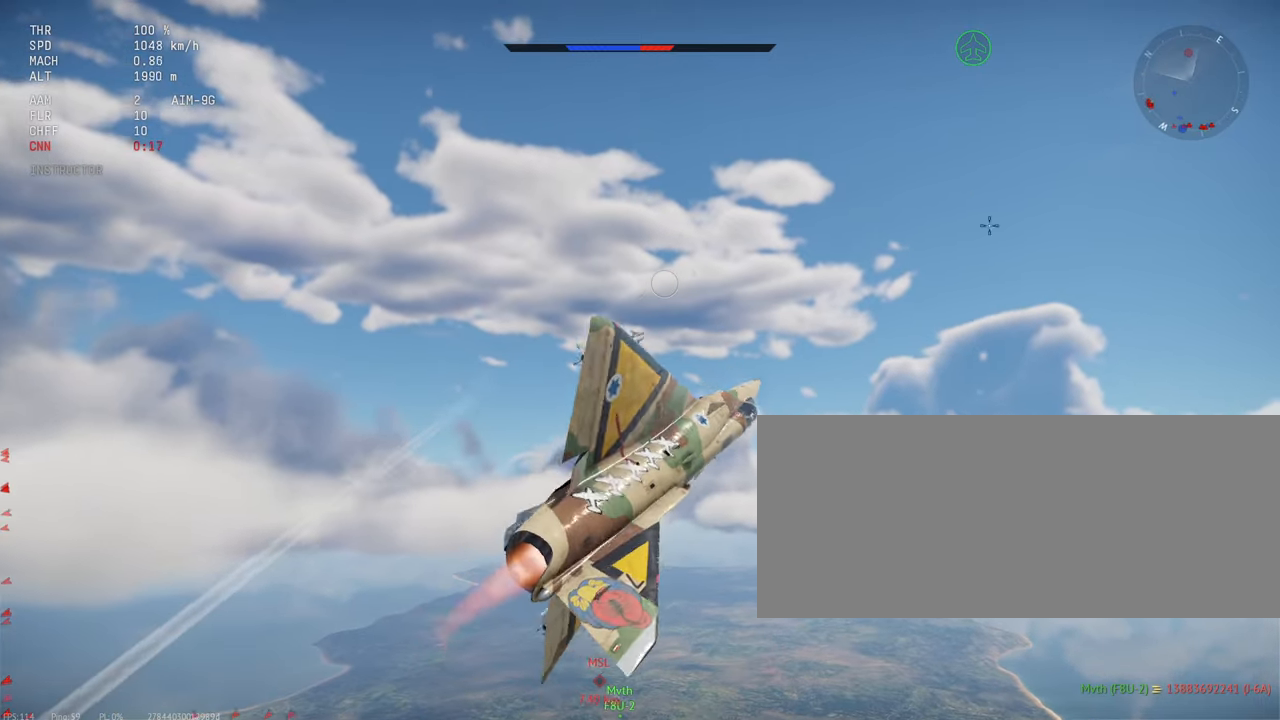
{"keys": ["a"], "mouse": [], "events": [[17, "s", "up"], [50, "a", "down"], [167, "d", "up"]]}
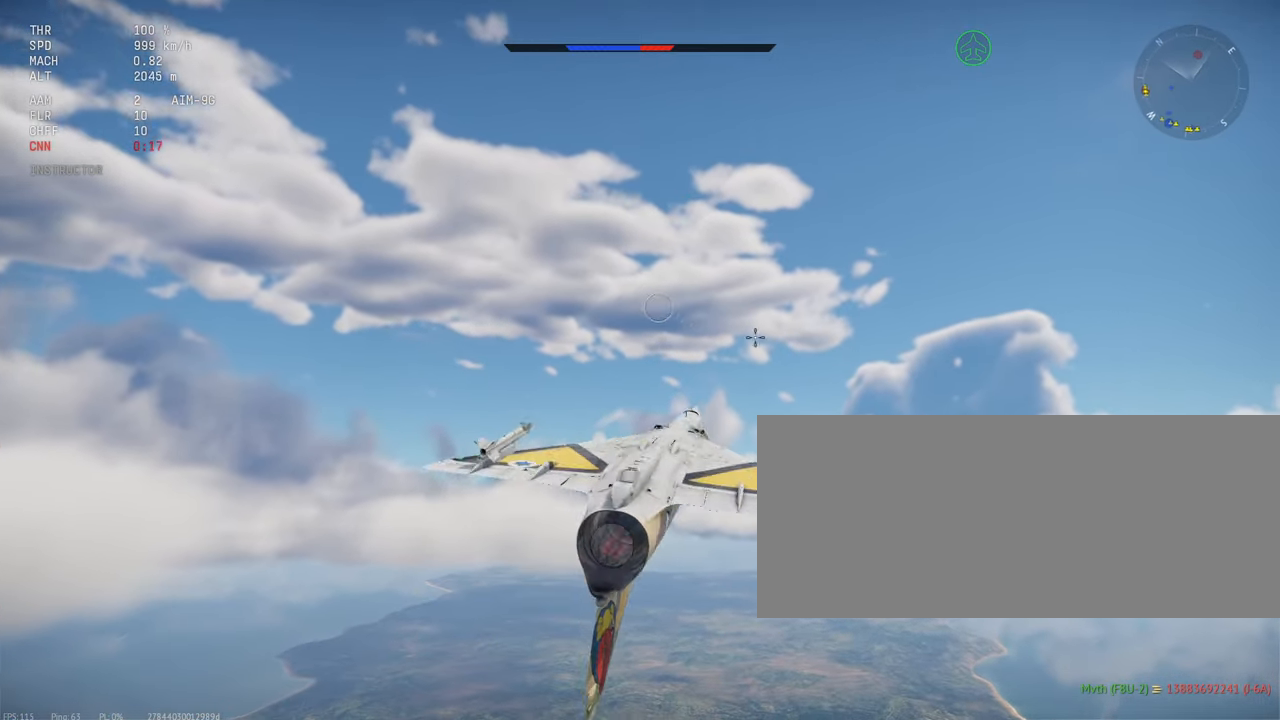
{"keys": ["d"], "mouse": [], "events": [[133, "a", "up"], [183, "d", "down"]]}
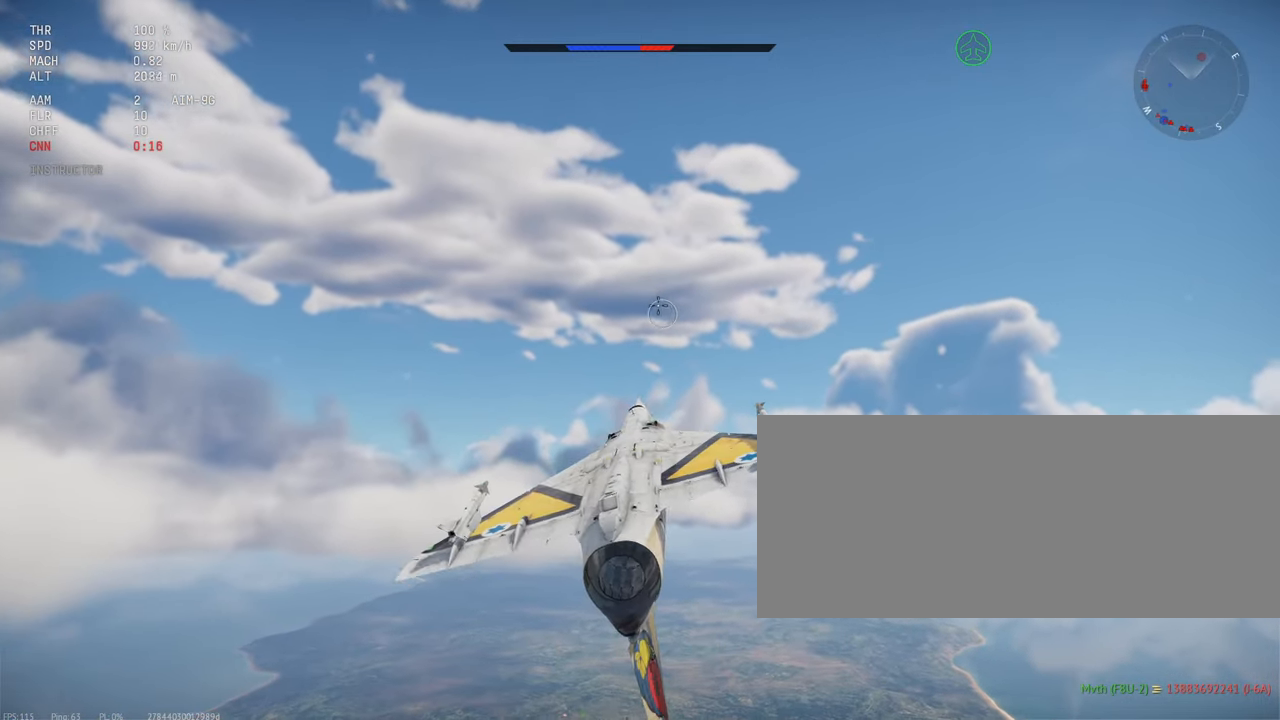
{"keys": ["d"], "mouse": [], "events": [[333, "alt_l", "down"], [383, "w", "down"], [400, "e", "down"], [483, "alt_l", "up"], [483, "e", "up"], [500, "w", "up"]]}
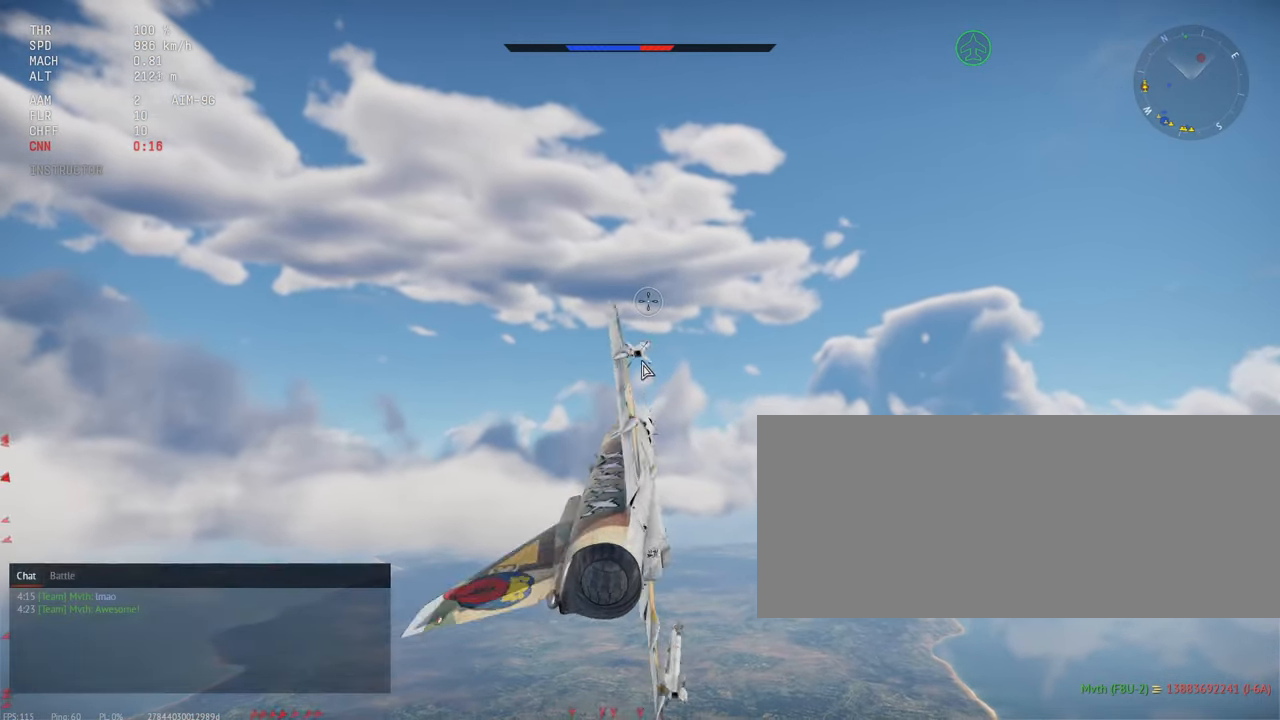
{"keys": ["d"], "mouse": [], "events": []}
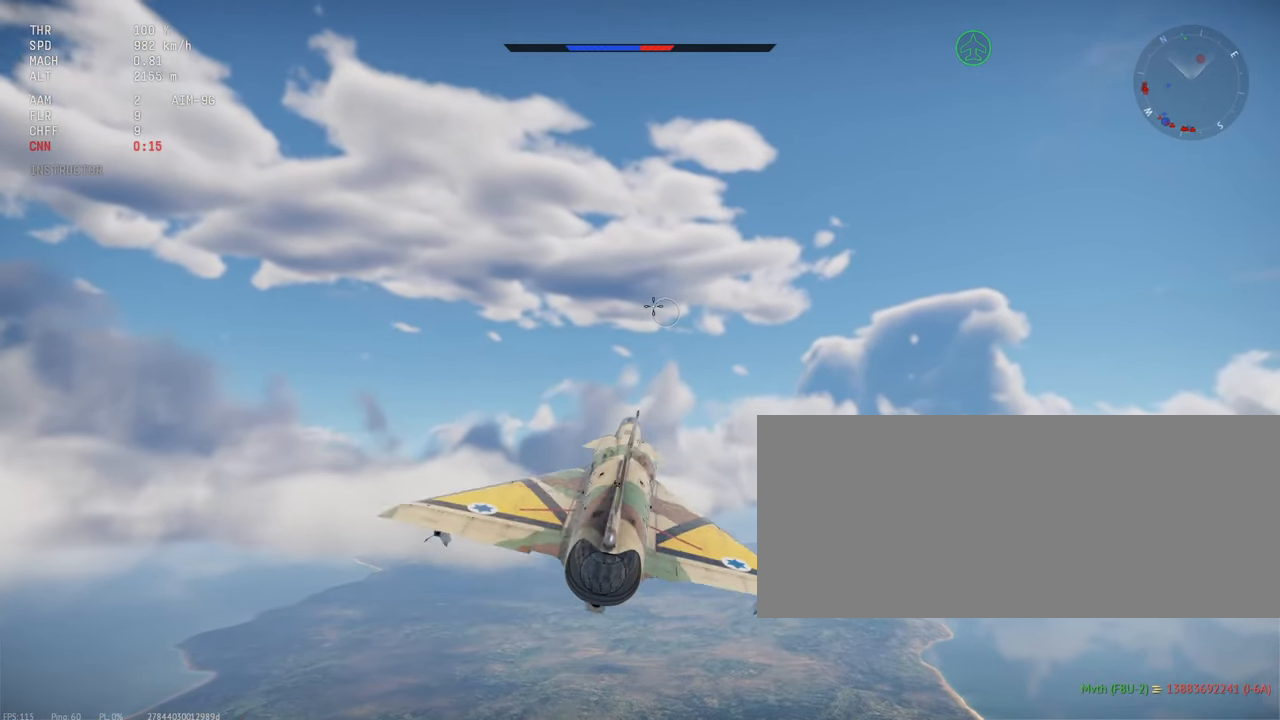
{"keys": ["a", "s"], "mouse": [], "events": [[17, "s", "down"], [150, "d", "up"], [417, "a", "down"]]}
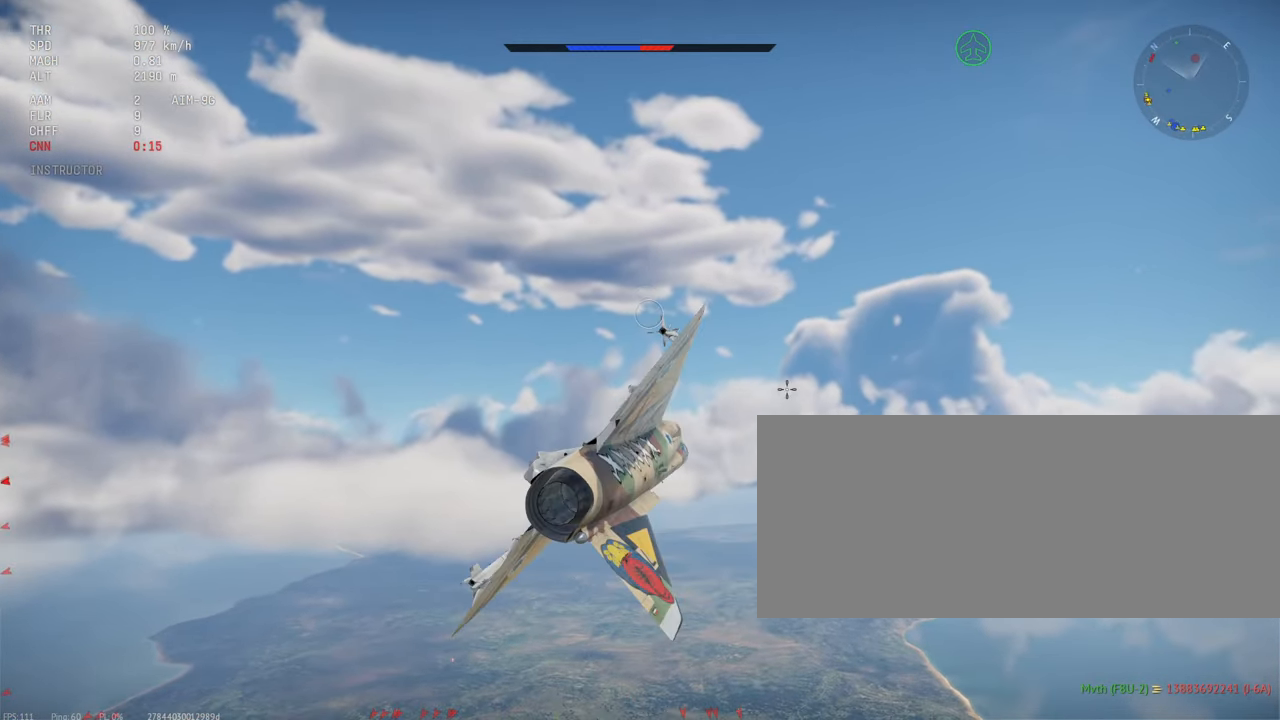
{"keys": ["shift_l"], "mouse": [], "events": [[183, "a", "up"], [200, "shift_l", "down"], [317, "shift_l", "up"], [433, "shift_l", "down"], [500, "s", "up"]]}
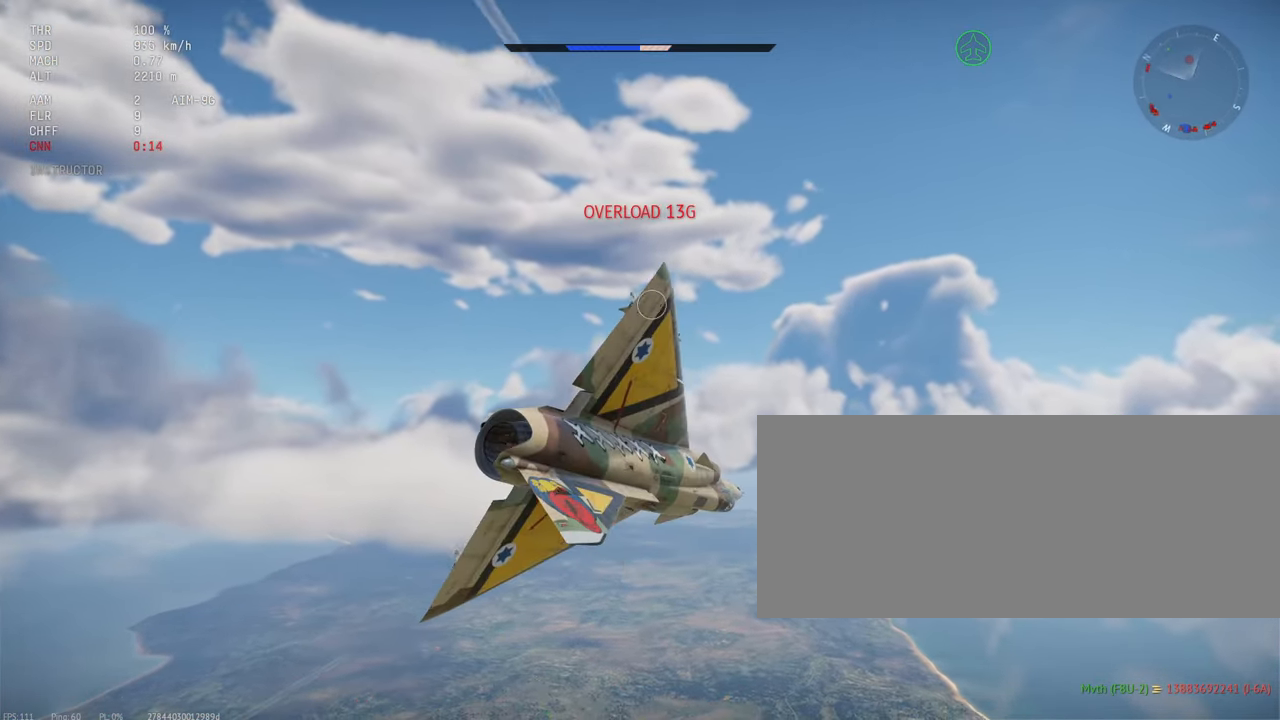
{"keys": ["shift_l"], "mouse": [], "events": [[350, "s", "down"], [450, "s", "up"]]}
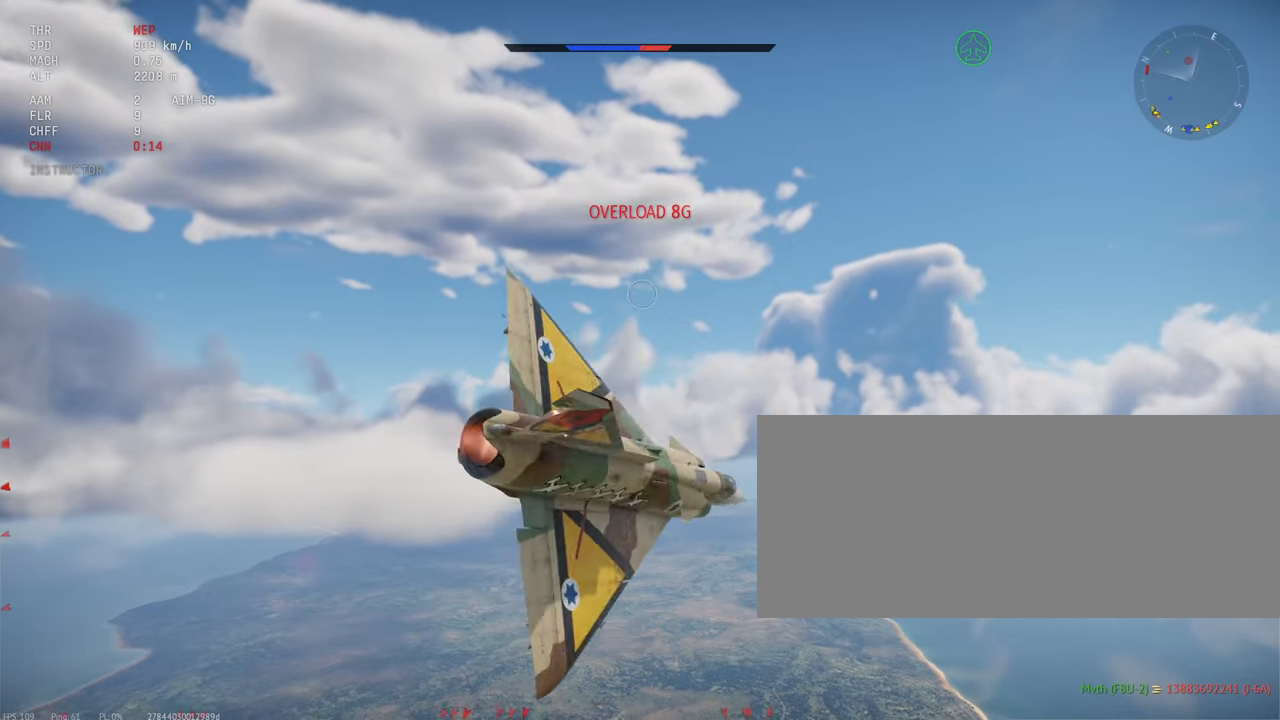
{"keys": ["shift_l"], "mouse": [], "events": [[200, "d", "down"], [384, "d", "up"]]}
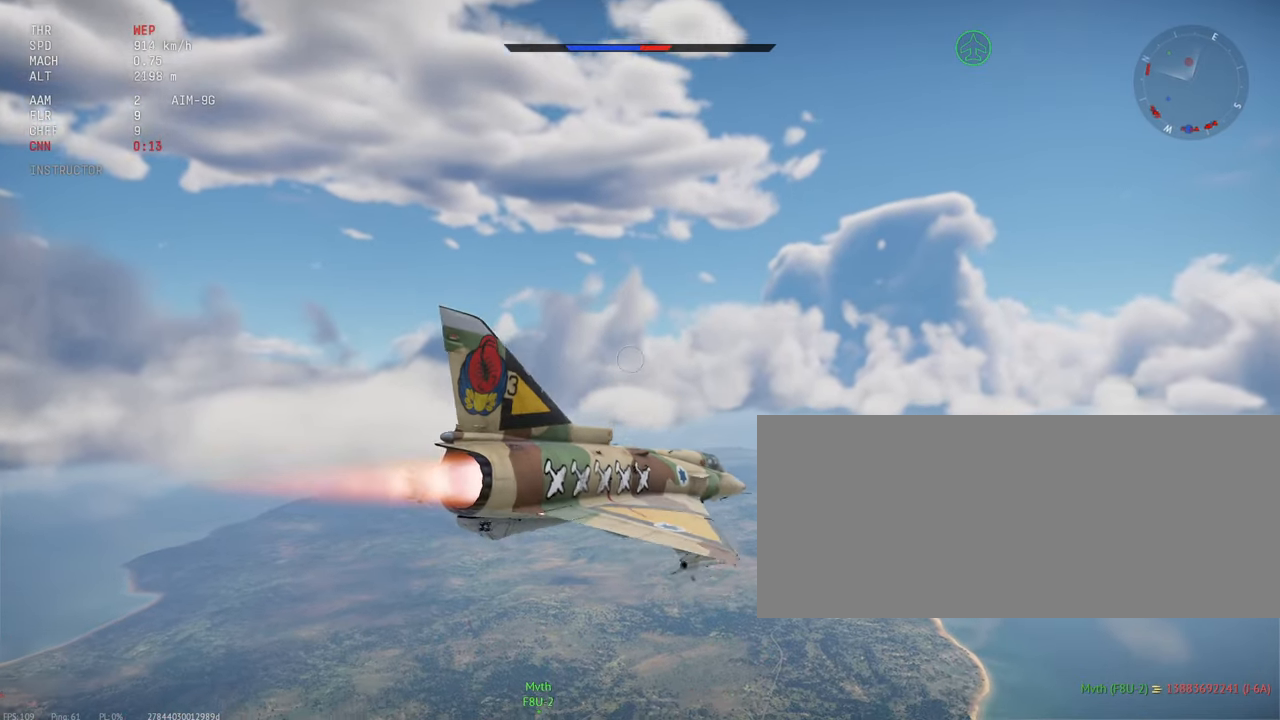
{"keys": ["d", "shift_l"], "mouse": [], "events": [[417, "d", "down"]]}
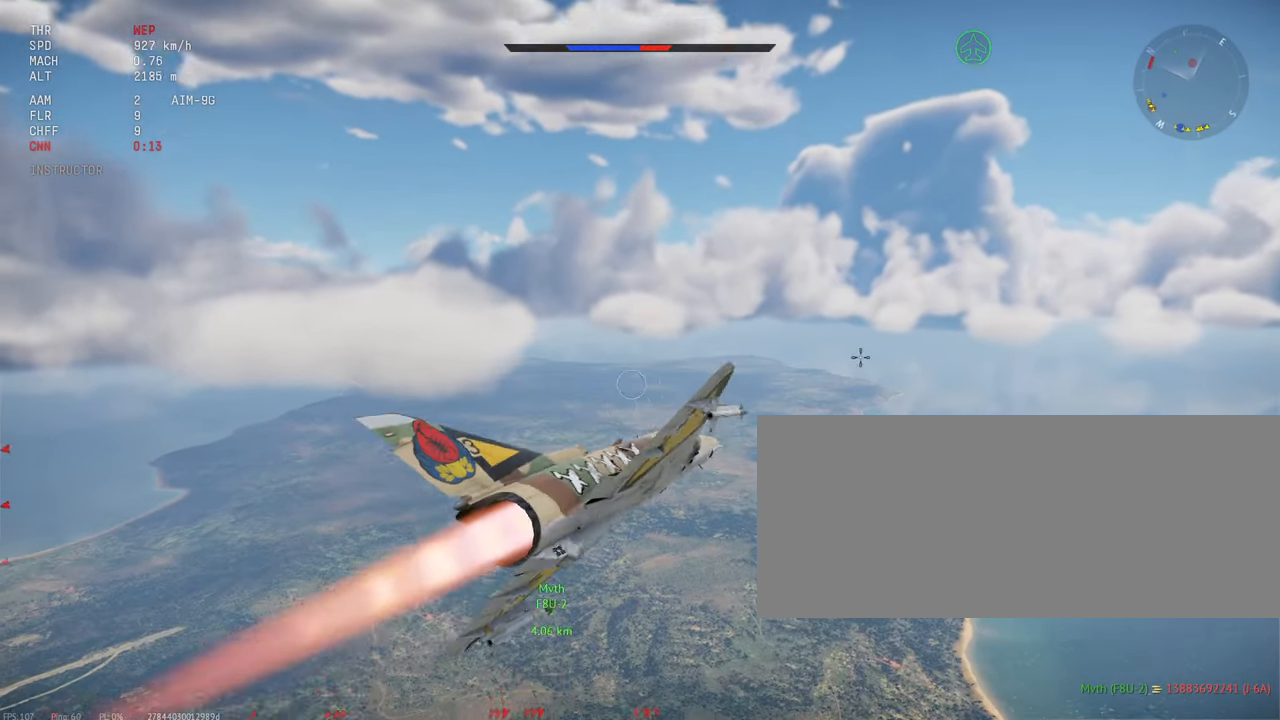
{"keys": ["shift_l"], "mouse": [], "events": [[134, "d", "up"]]}
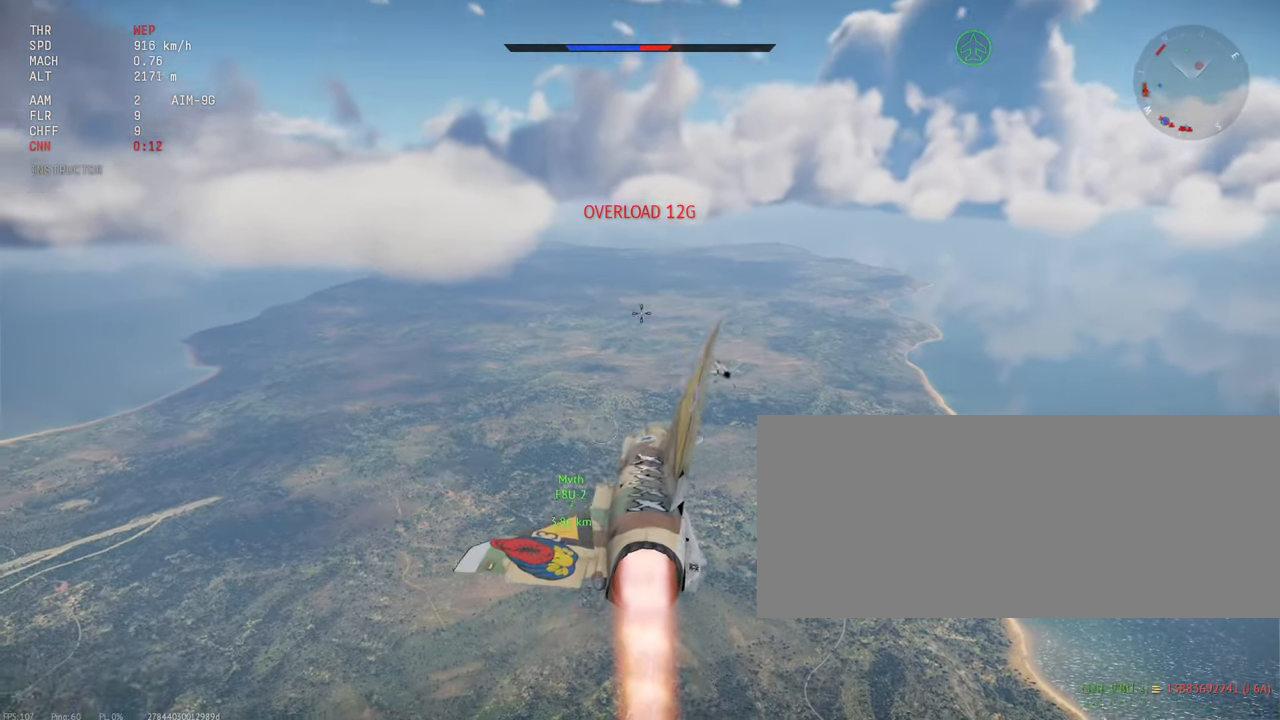
{"keys": ["shift_l"], "mouse": [], "events": []}
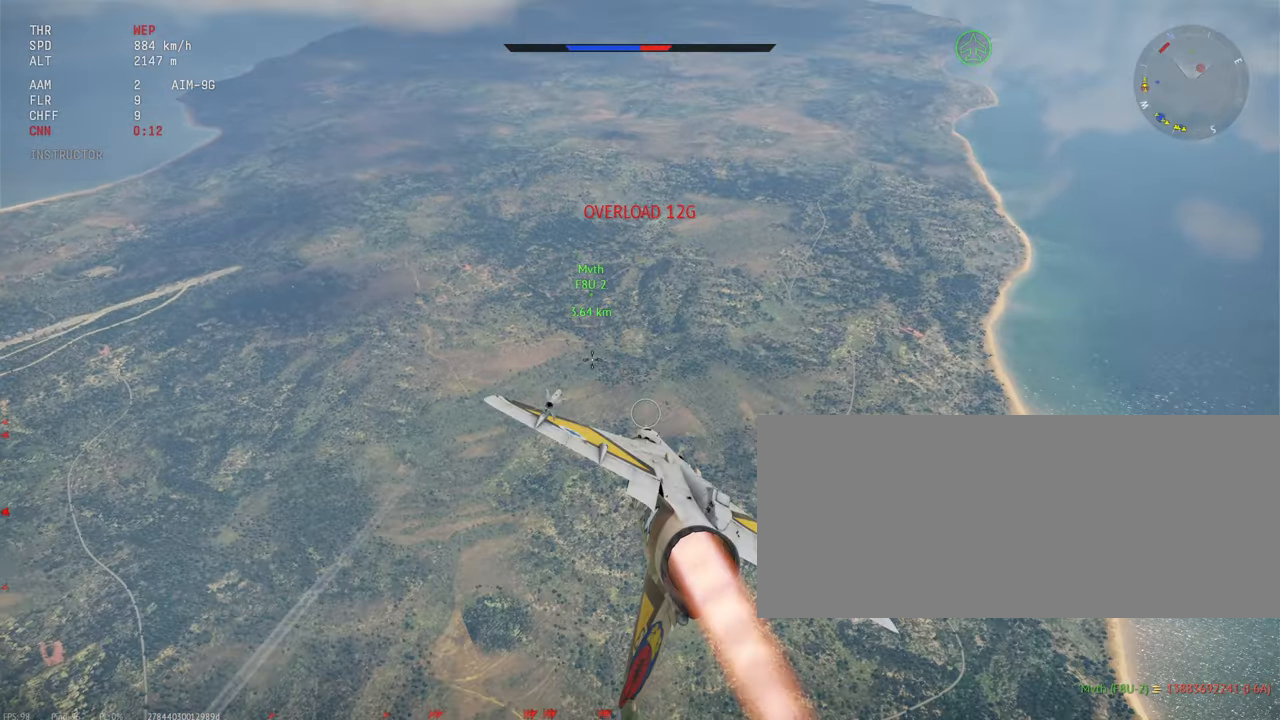
{"keys": [], "mouse": [], "events": [[84, "shift_l", "up"], [200, "shift_l", "down"], [267, "shift_l", "up"]]}
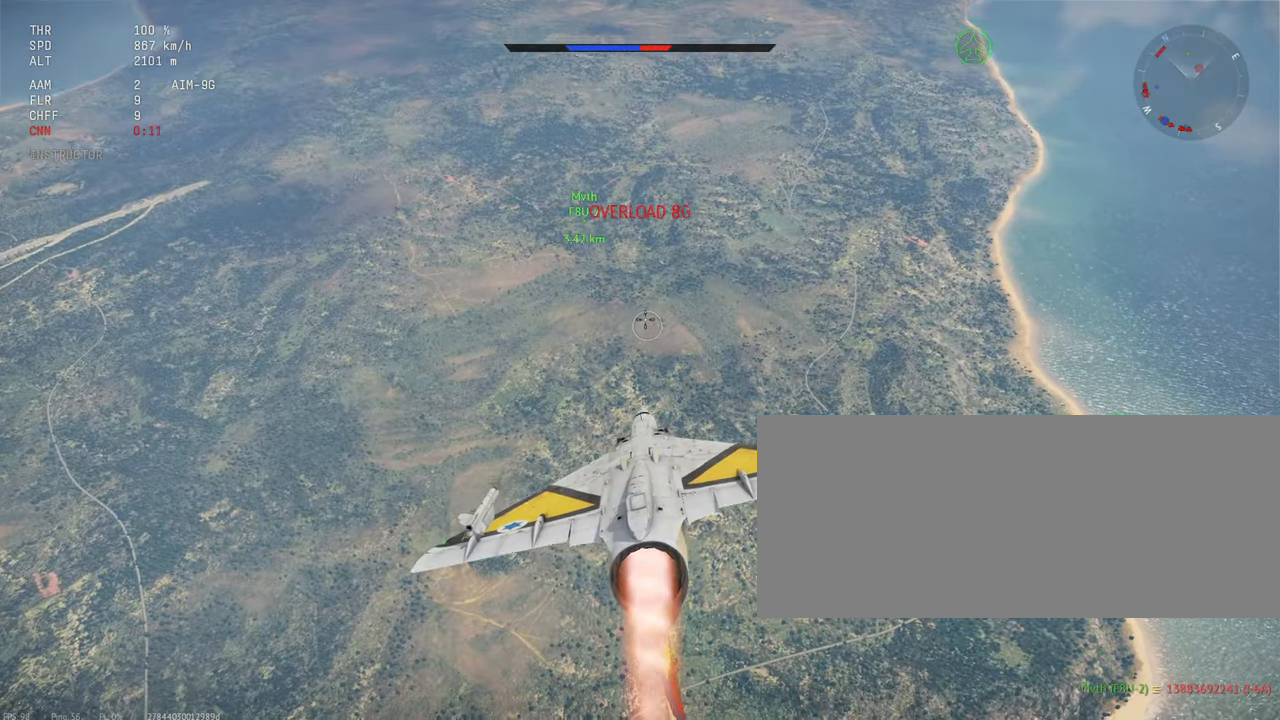
{"keys": [], "mouse": [], "events": []}
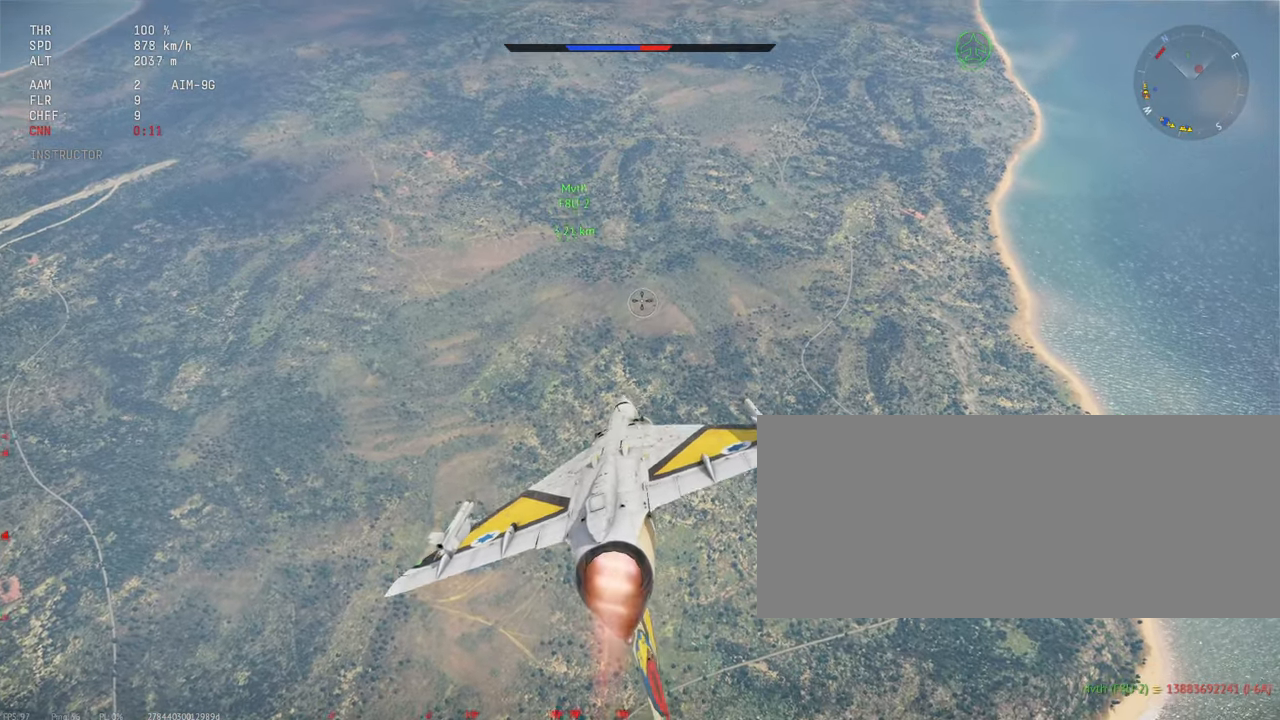
{"keys": [], "mouse": [], "events": [[250, "d", "down"], [467, "d", "up"]]}
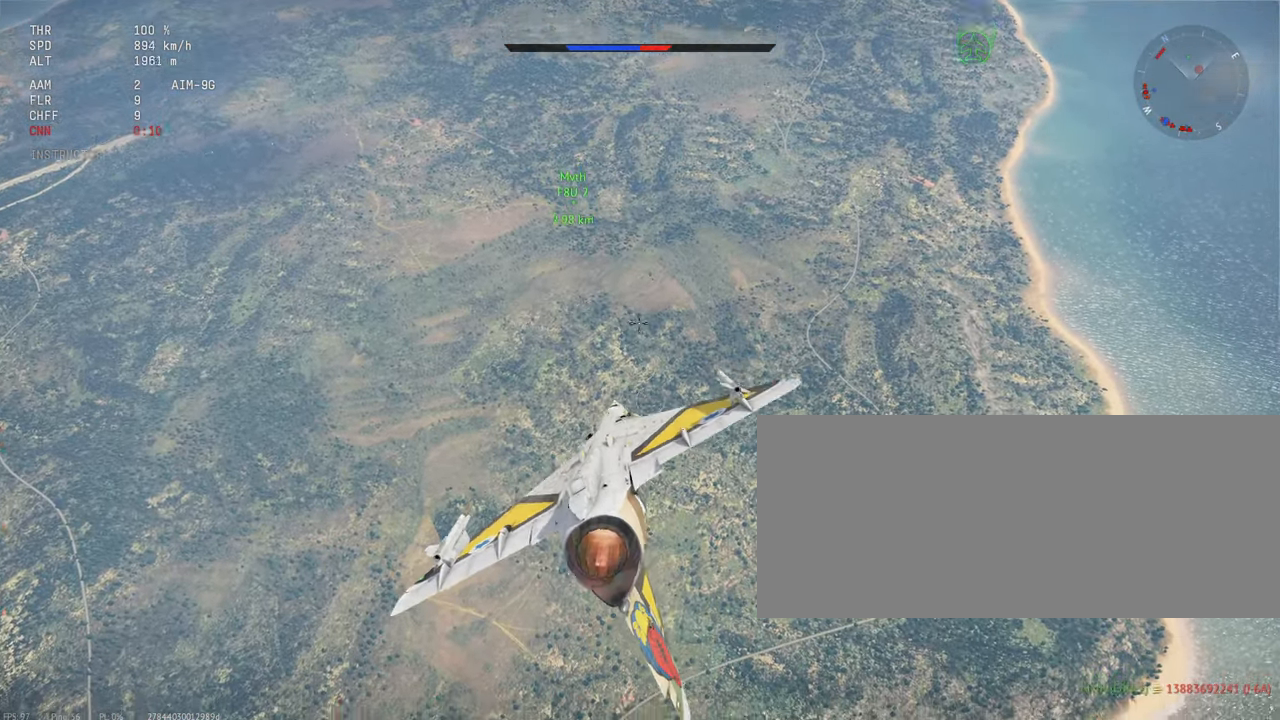
{"keys": [], "mouse": [], "events": [[67, "a", "down"], [134, "a", "up"]]}
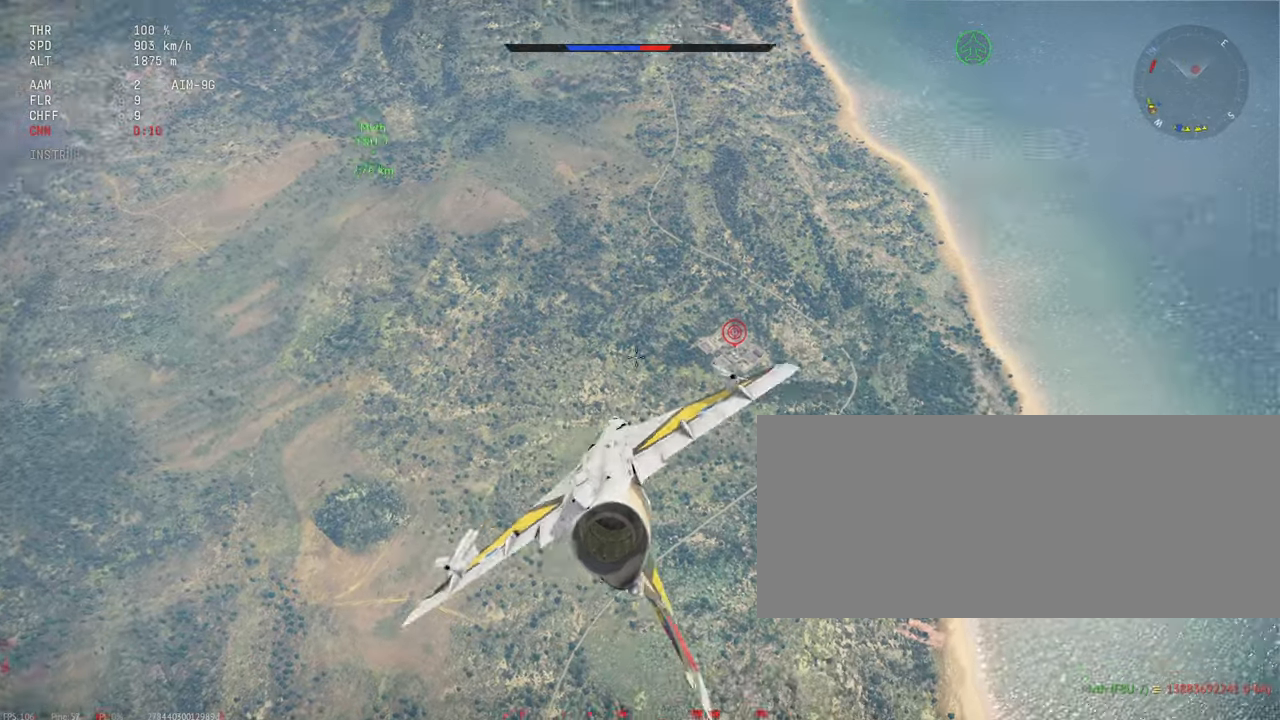
{"keys": [], "mouse": [], "events": [[166, "a", "down"], [300, "a", "up"]]}
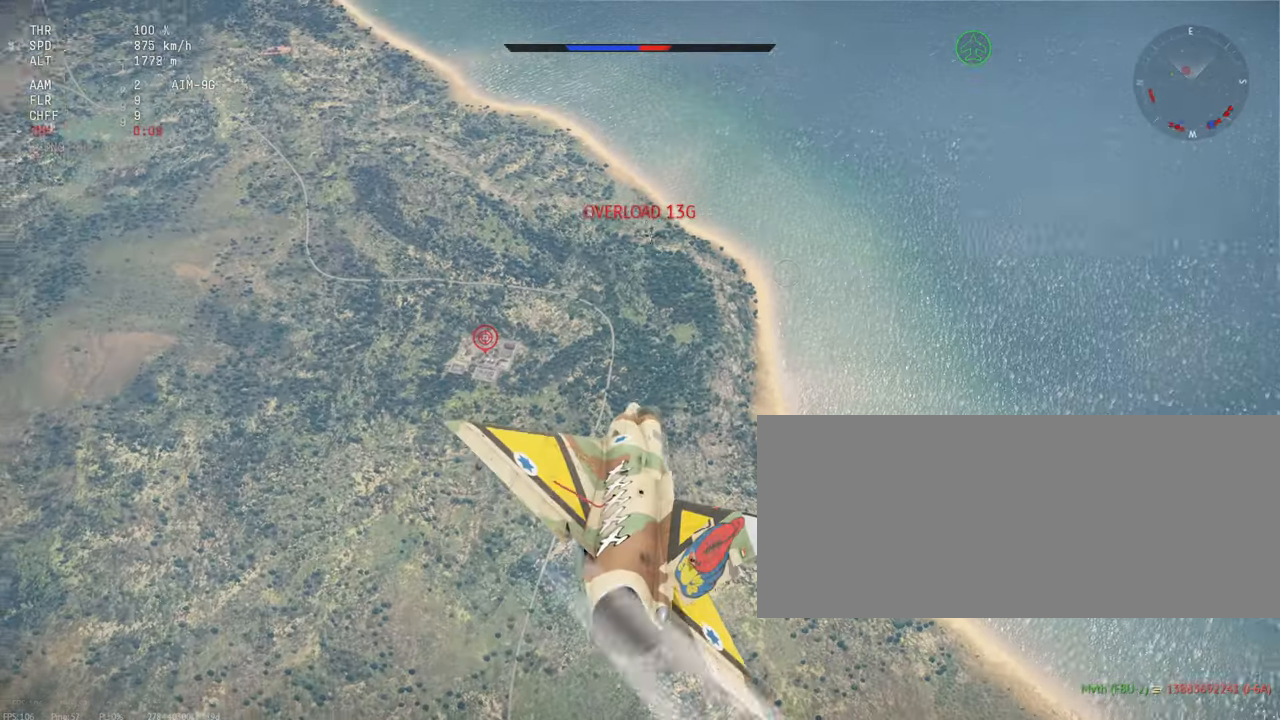
{"keys": ["shift_l"], "mouse": [], "events": [[283, "shift_l", "down"]]}
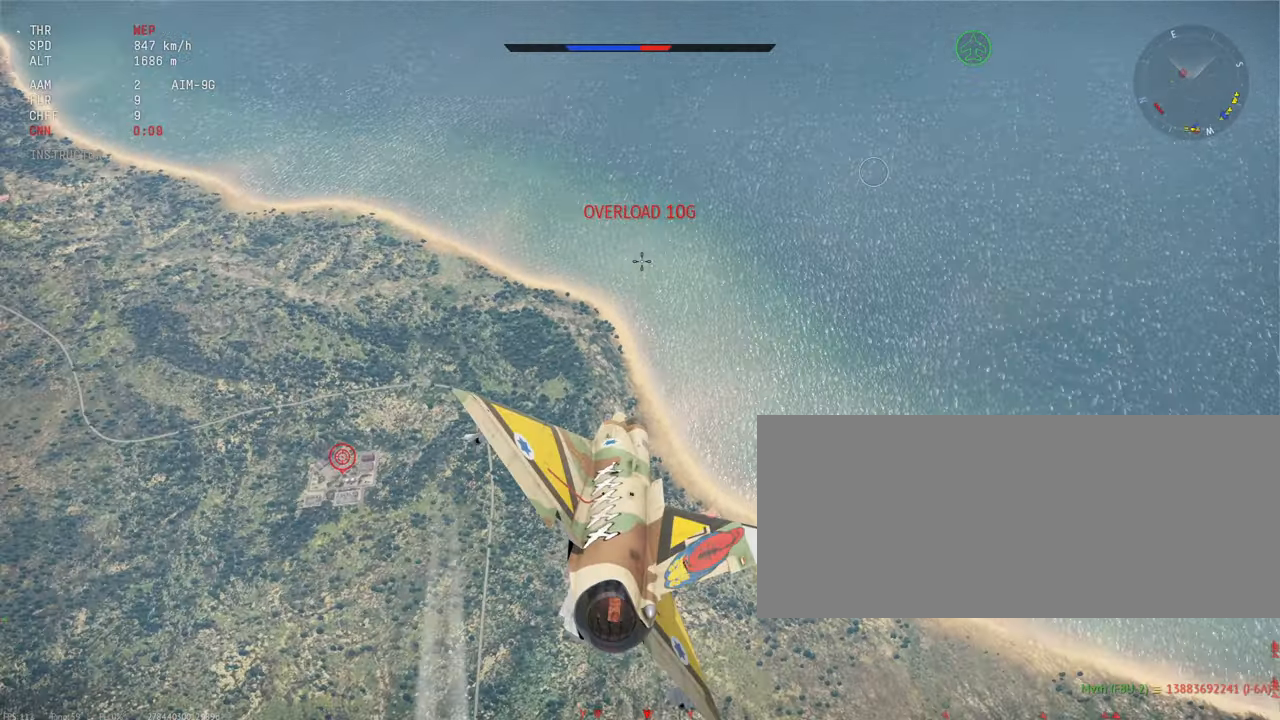
{"keys": ["shift_l"], "mouse": [], "events": [[66, "a", "down"], [383, "a", "up"]]}
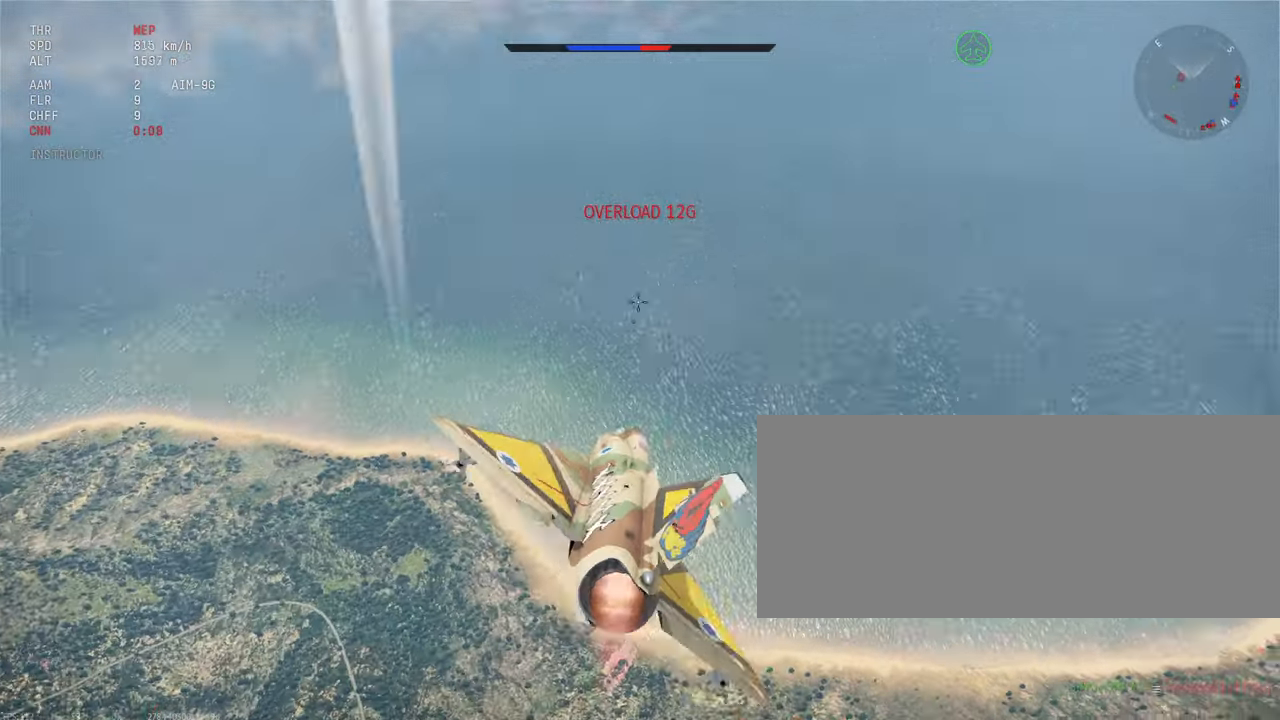
{"keys": ["shift_l"], "mouse": [], "events": []}
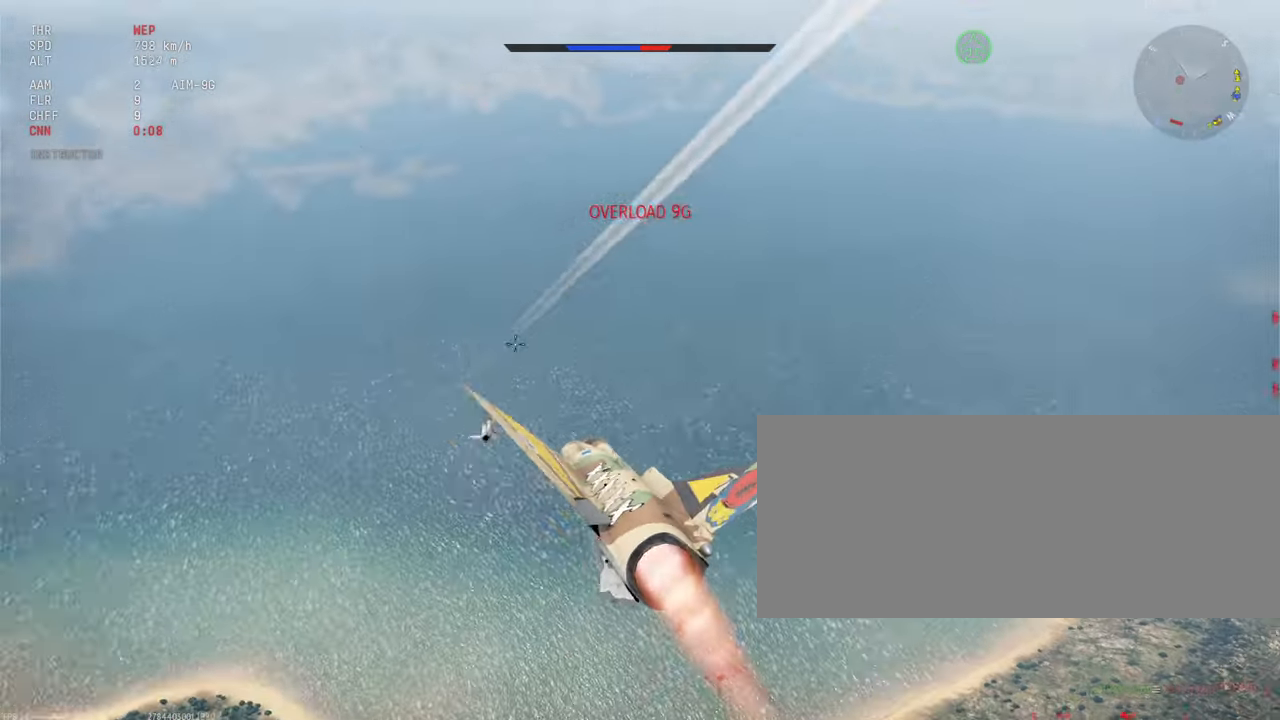
{"keys": ["c", "shift_l"], "mouse": [], "events": [[66, "a", "down"], [466, "a", "up"], [483, "c", "down"]]}
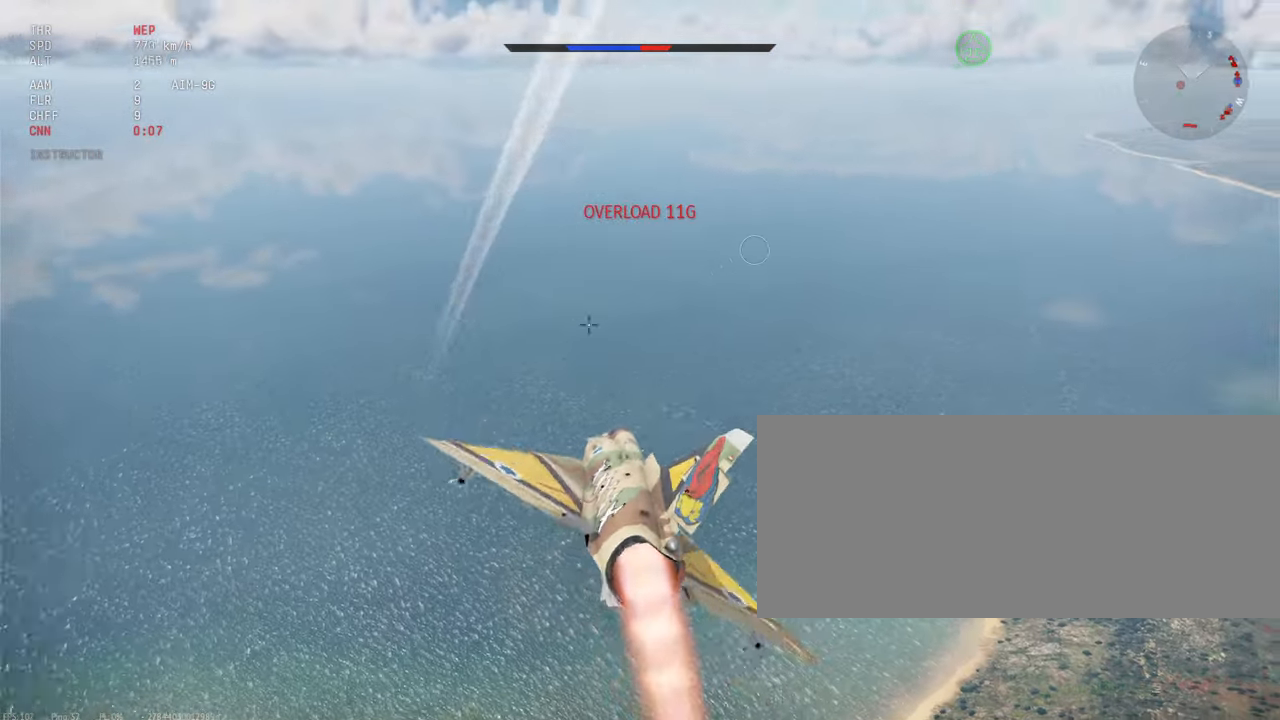
{"keys": ["c", "shift_l"], "mouse": [], "events": []}
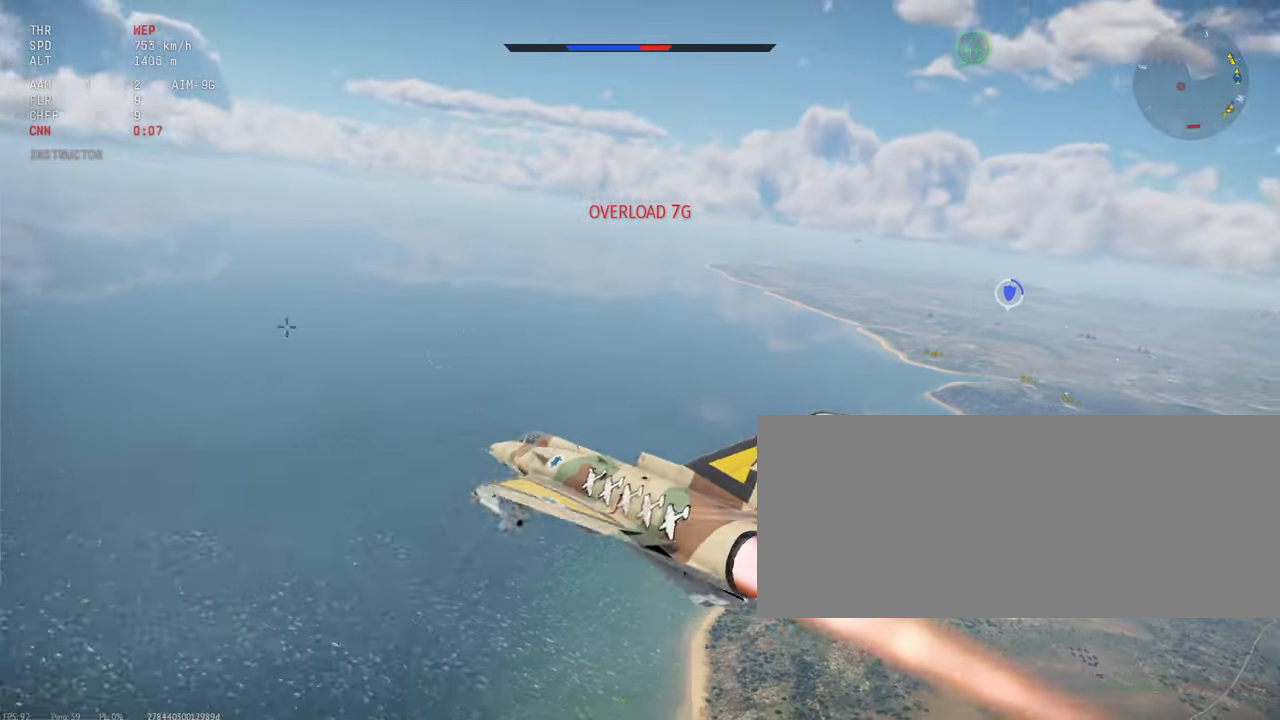
{"keys": ["c", "shift_l"], "mouse": [], "events": []}
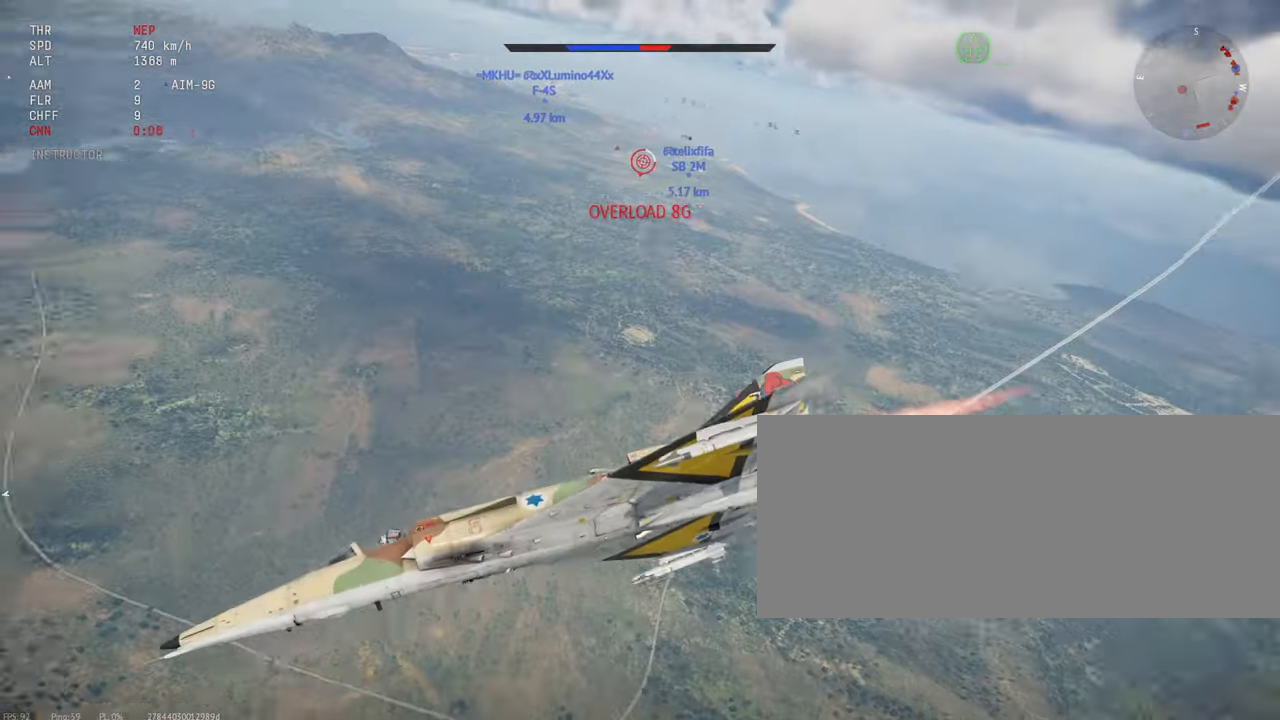
{"keys": ["c", "shift_l"], "mouse": [], "events": []}
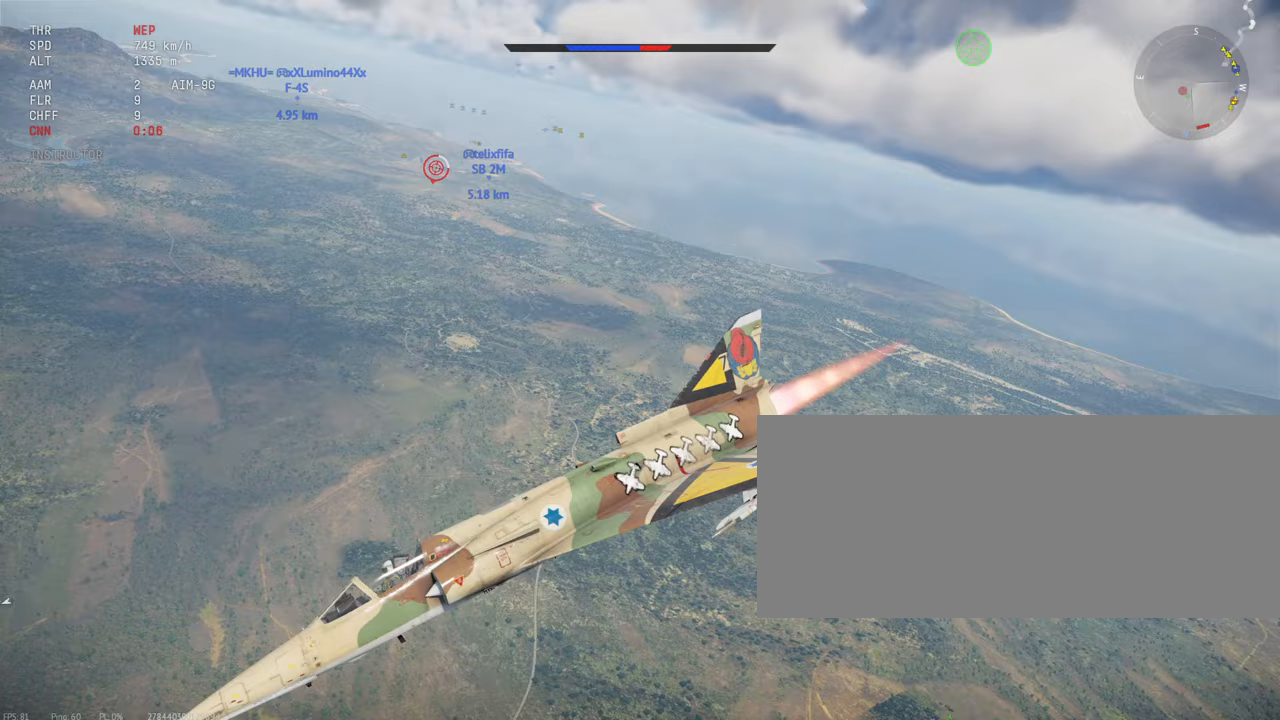
{"keys": ["c", "shift_l"], "mouse": [], "events": [[17, "s", "down"], [133, "s", "up"]]}
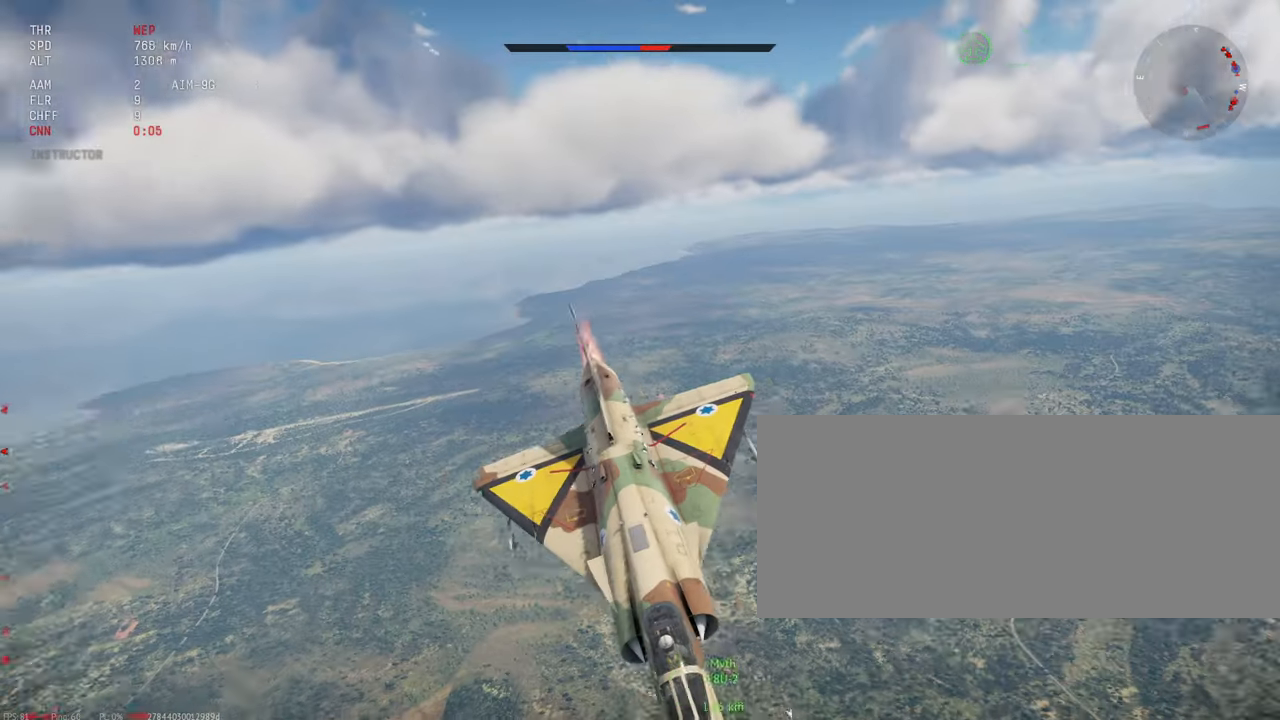
{"keys": ["c", "shift_l"], "mouse": [], "events": []}
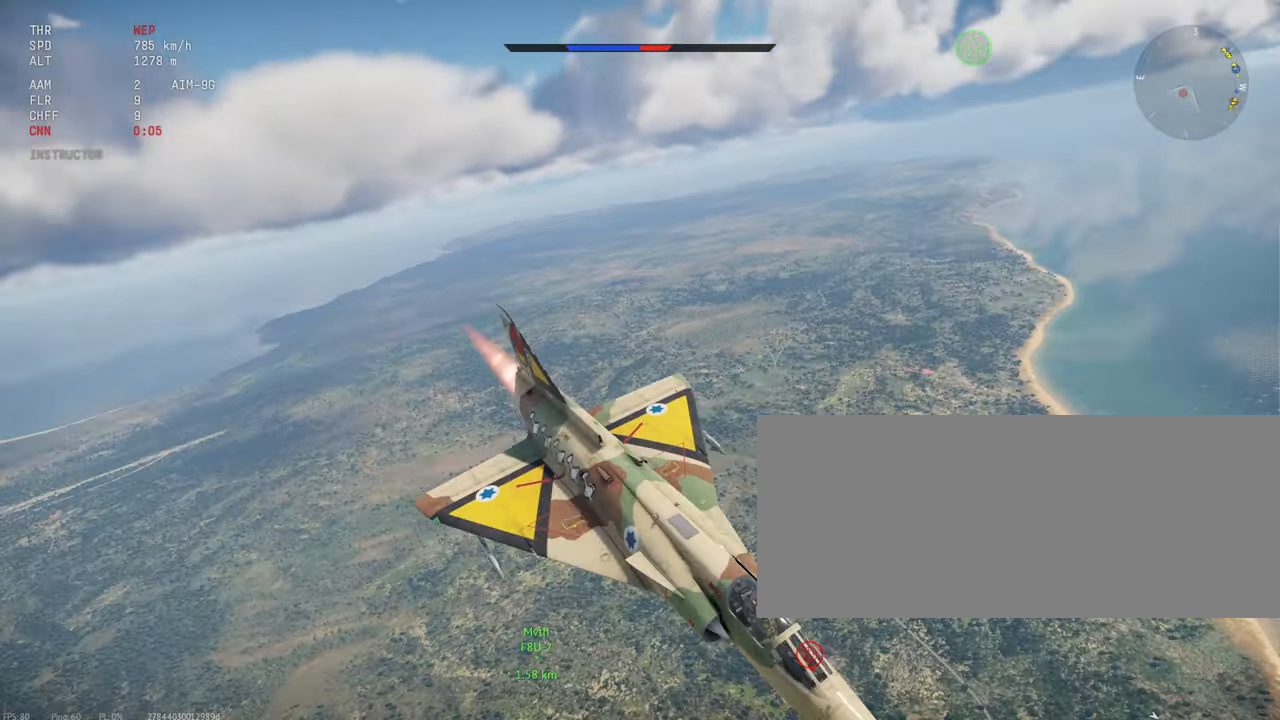
{"keys": ["c", "s", "shift_l"], "mouse": [], "events": [[200, "s", "down"]]}
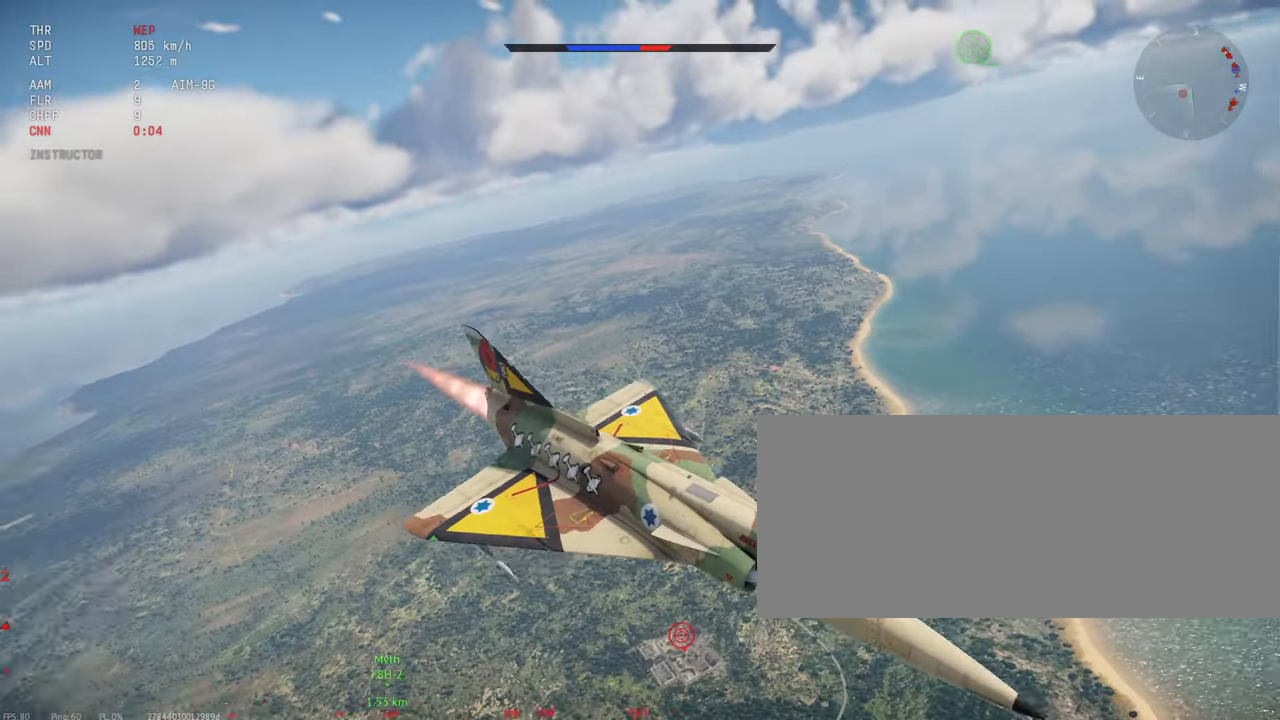
{"keys": ["c", "s", "shift_l"], "mouse": [], "events": []}